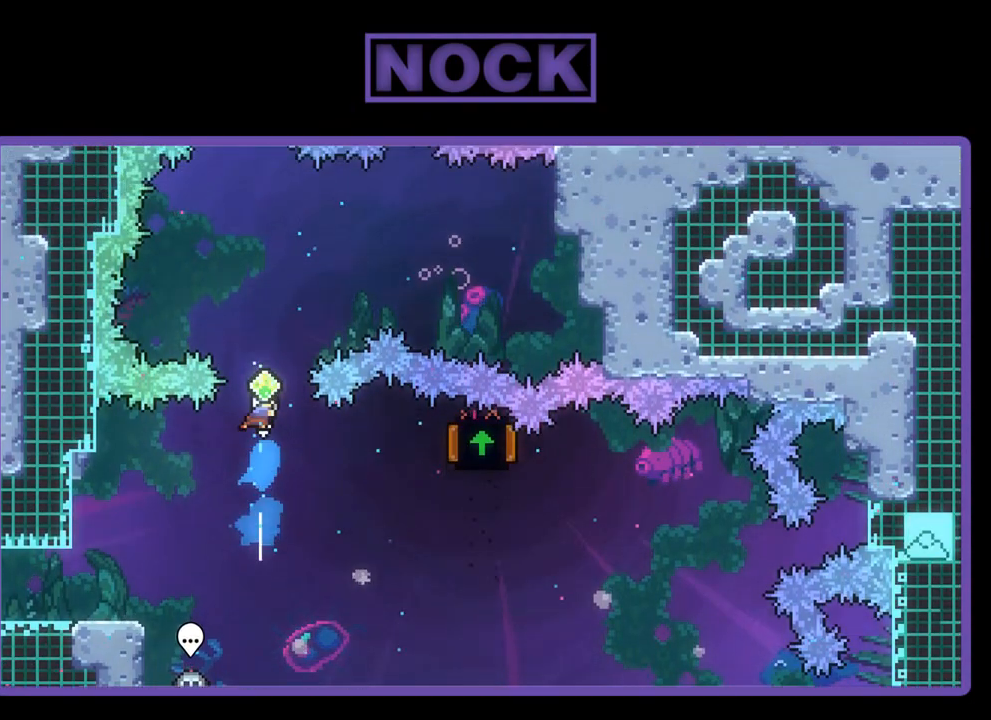
Gameplay with a controller (PlayStation layout); each line is a JSON object with the inputs held at the frame after it. "events" lists button and stick changes between this image and that frame as [ms after this image, input, new state], when the widget could be followed in between. Not read: right_stick.
{"buttons": ["CIRCLE", "R2", "DPAD_UP", "DPAD_RIGHT"], "left_stick": "center", "events": [[133, "CIRCLE", "up"], [200, "CIRCLE", "down"], [267, "DPAD_RIGHT", "down"]]}
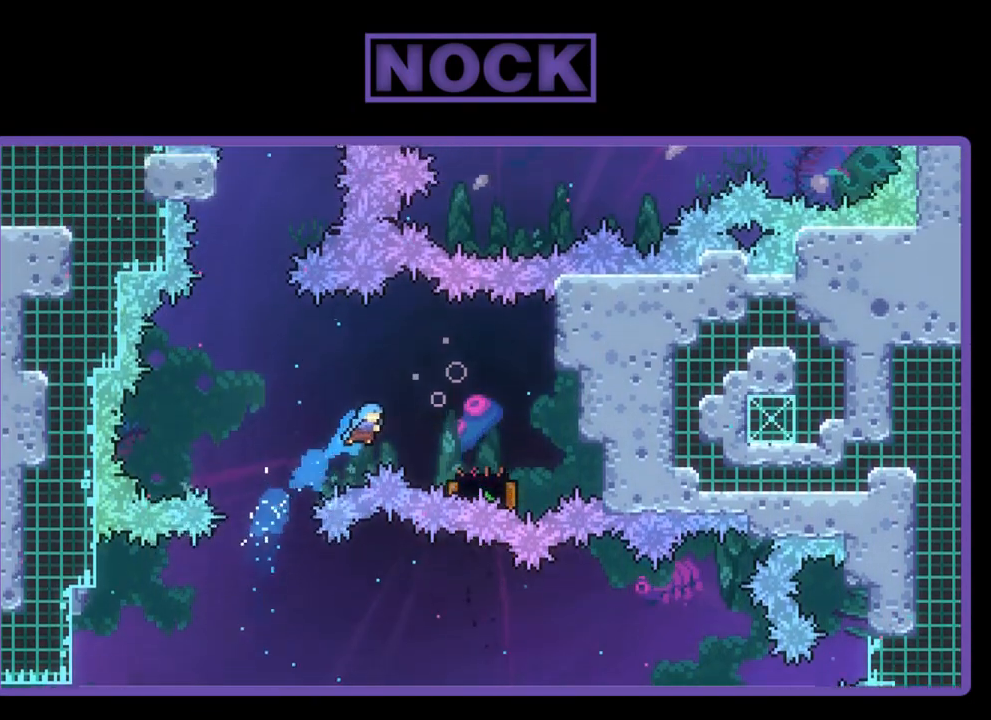
{"buttons": ["R2", "DPAD_UP"], "left_stick": "center", "events": [[33, "DPAD_UP", "up"], [233, "DPAD_UP", "down"], [300, "CIRCLE", "up"], [333, "DPAD_RIGHT", "up"]]}
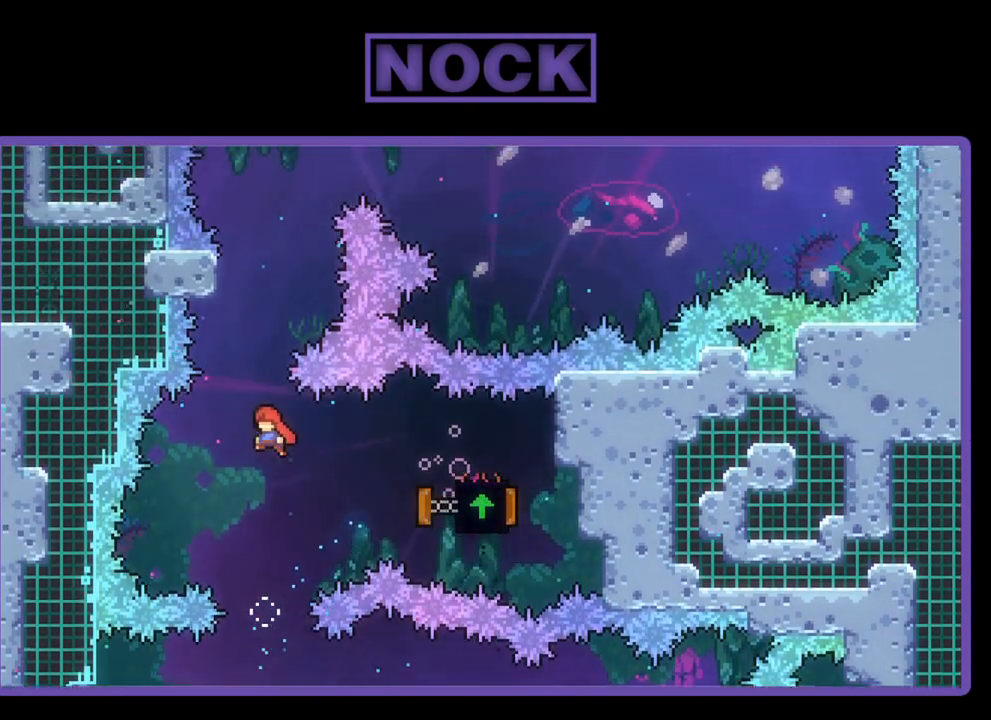
{"buttons": ["CROSS", "R2", "DPAD_UP", "DPAD_RIGHT"], "left_stick": "center", "events": [[100, "CIRCLE", "down"], [300, "CIRCLE", "up"], [367, "CROSS", "down"], [433, "DPAD_RIGHT", "down"]]}
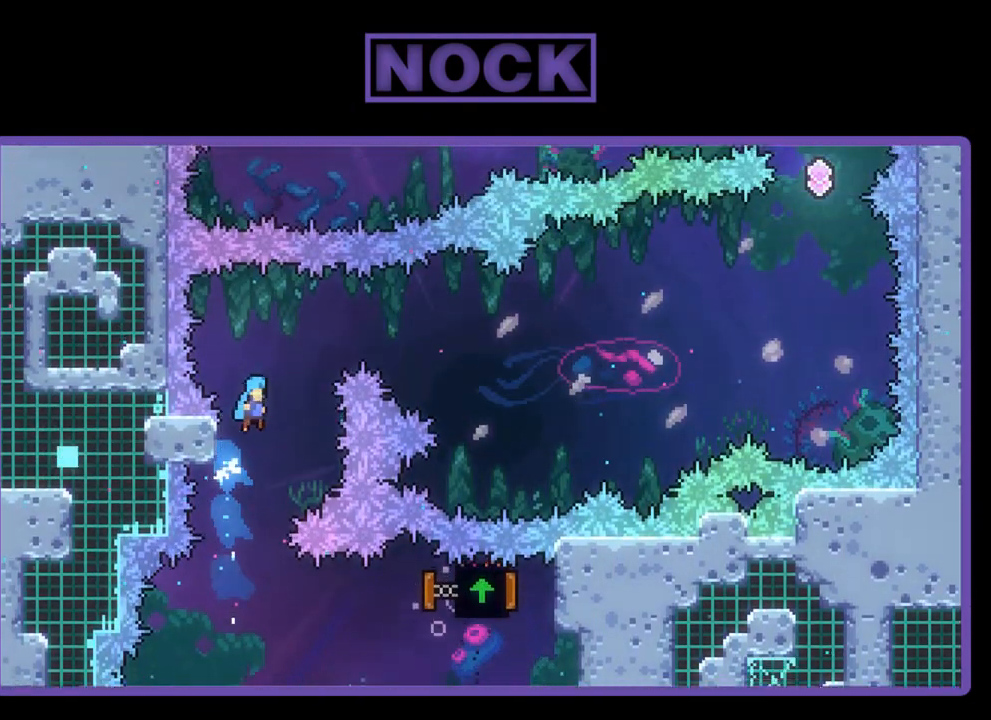
{"buttons": [], "left_stick": "center", "events": [[433, "DPAD_RIGHT", "up"], [433, "DPAD_UP", "up"], [500, "CROSS", "up"], [500, "R2", "up"]]}
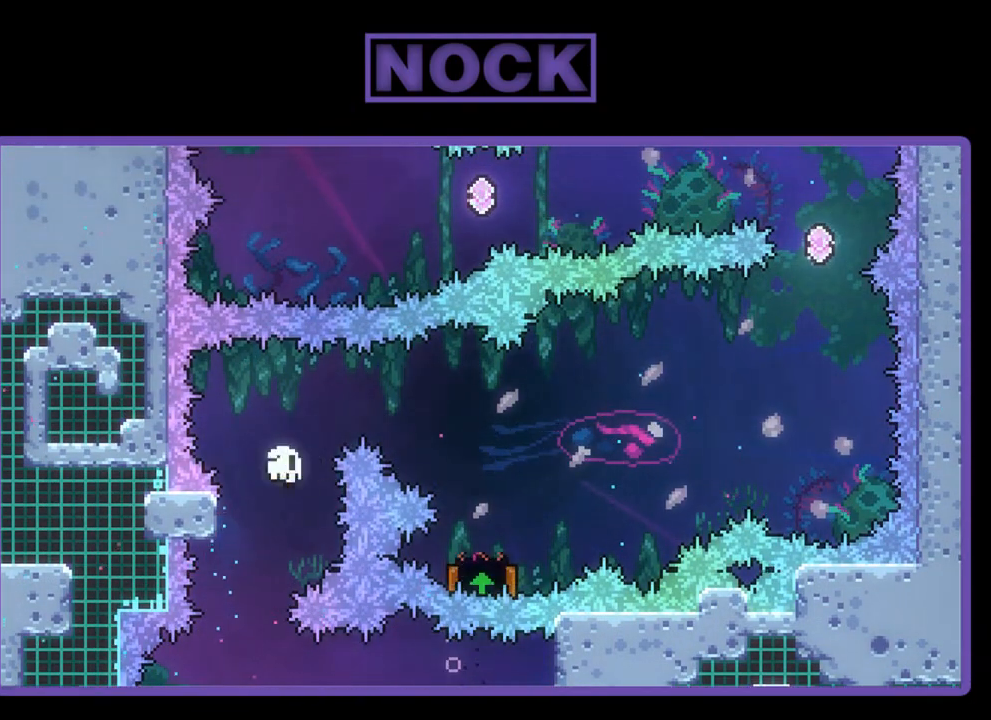
{"buttons": [], "left_stick": "center", "events": []}
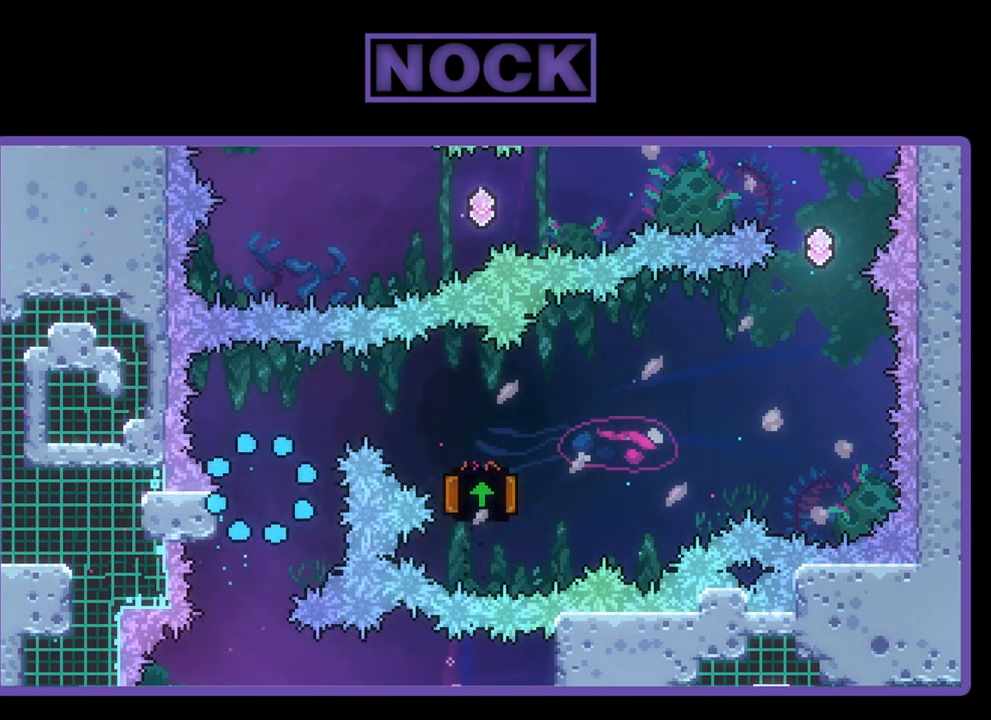
{"buttons": ["R2"], "left_stick": "center", "events": [[233, "R2", "down"]]}
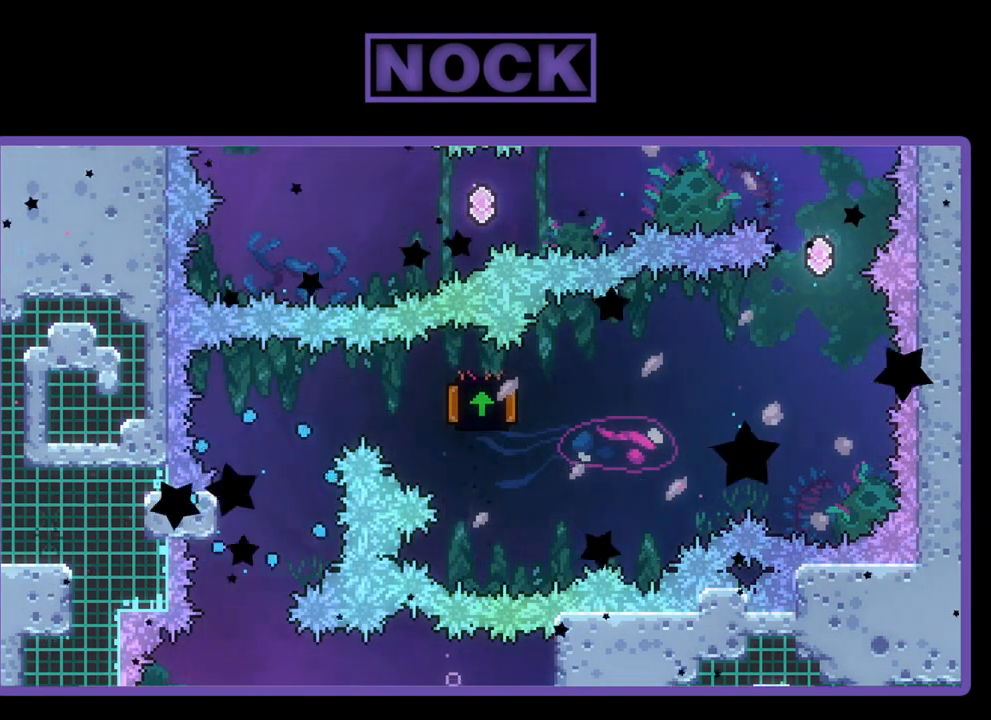
{"buttons": ["R2"], "left_stick": "center", "events": [[233, "R2", "up"], [467, "R2", "down"]]}
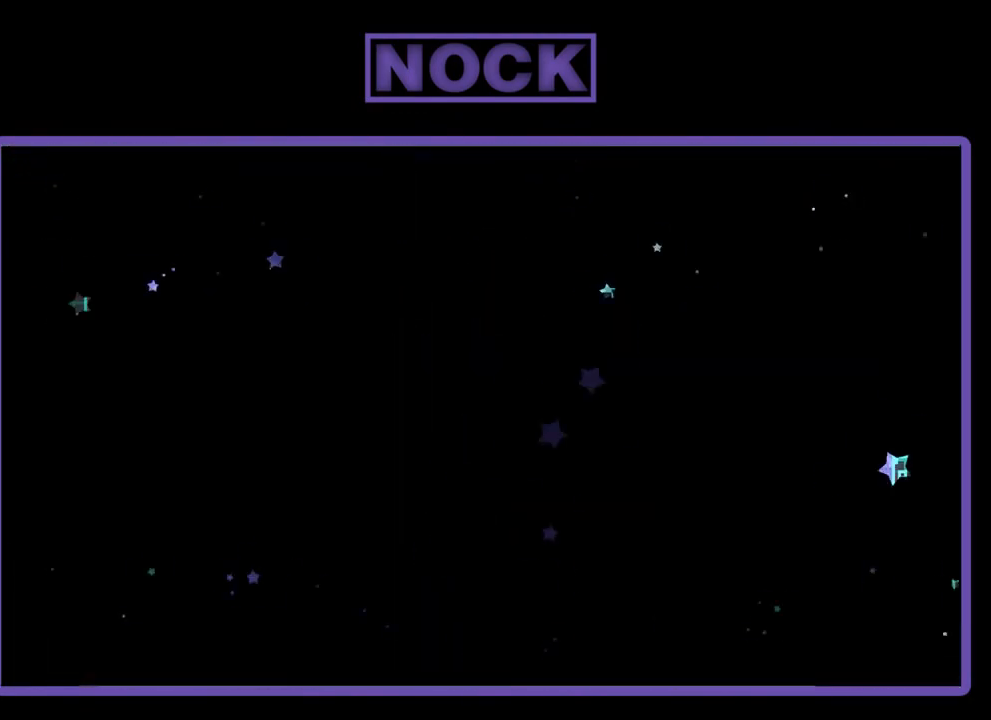
{"buttons": ["R2", "DPAD_RIGHT"], "left_stick": "center", "events": [[200, "DPAD_RIGHT", "down"]]}
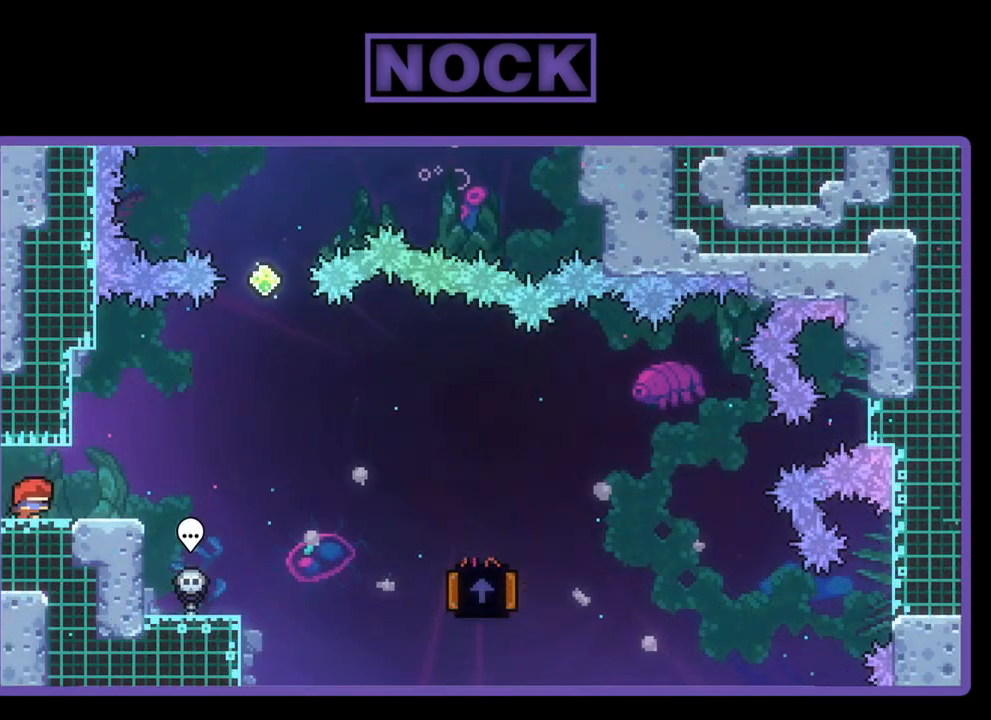
{"buttons": ["CROSS", "R2", "DPAD_RIGHT"], "left_stick": "center", "events": [[400, "CROSS", "down"]]}
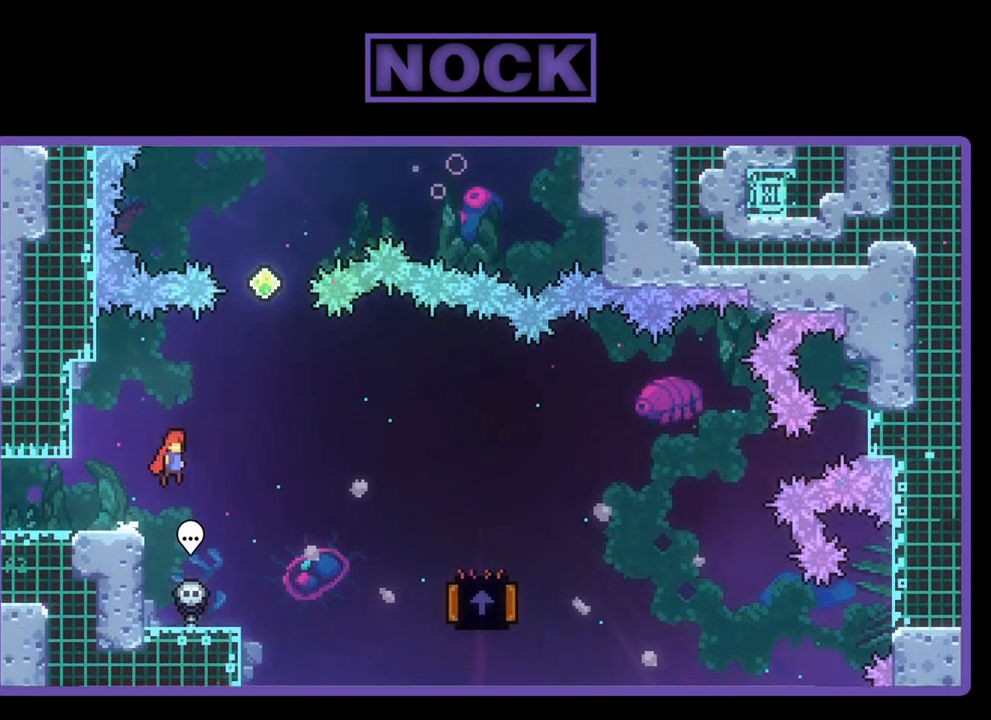
{"buttons": ["R2", "DPAD_RIGHT"], "left_stick": "center", "events": [[100, "CROSS", "up"]]}
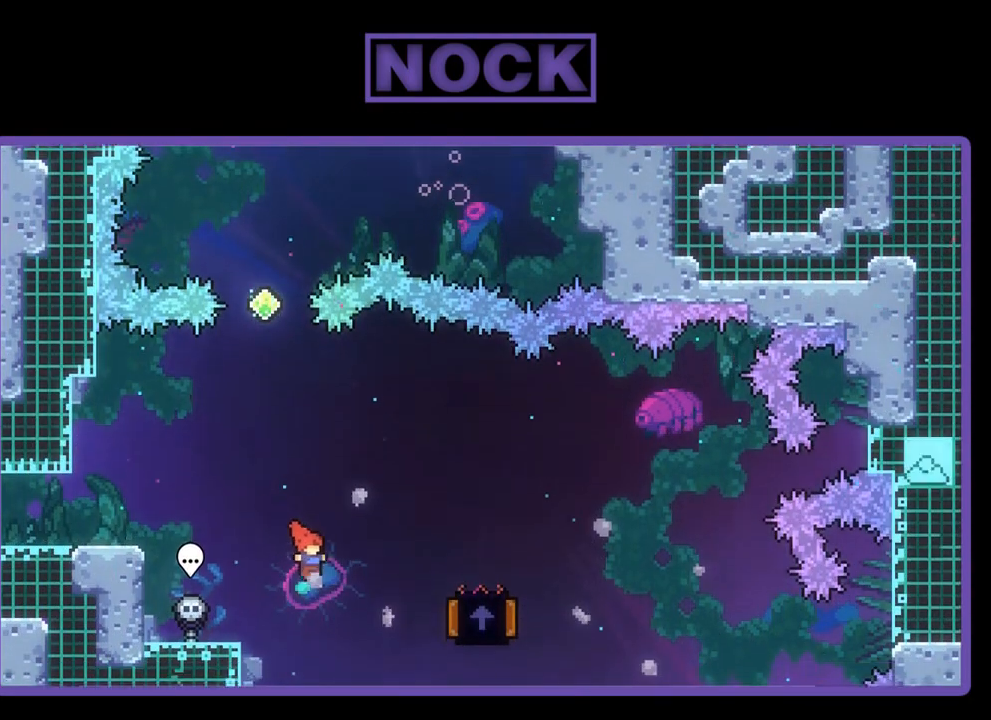
{"buttons": ["R2", "DPAD_UP", "DPAD_LEFT"], "left_stick": "center", "events": [[100, "CIRCLE", "down"], [267, "DPAD_LEFT", "down"], [267, "DPAD_RIGHT", "up"], [267, "DPAD_UP", "down"], [300, "DPAD_UP", "up"], [433, "DPAD_UP", "down"], [467, "CIRCLE", "up"]]}
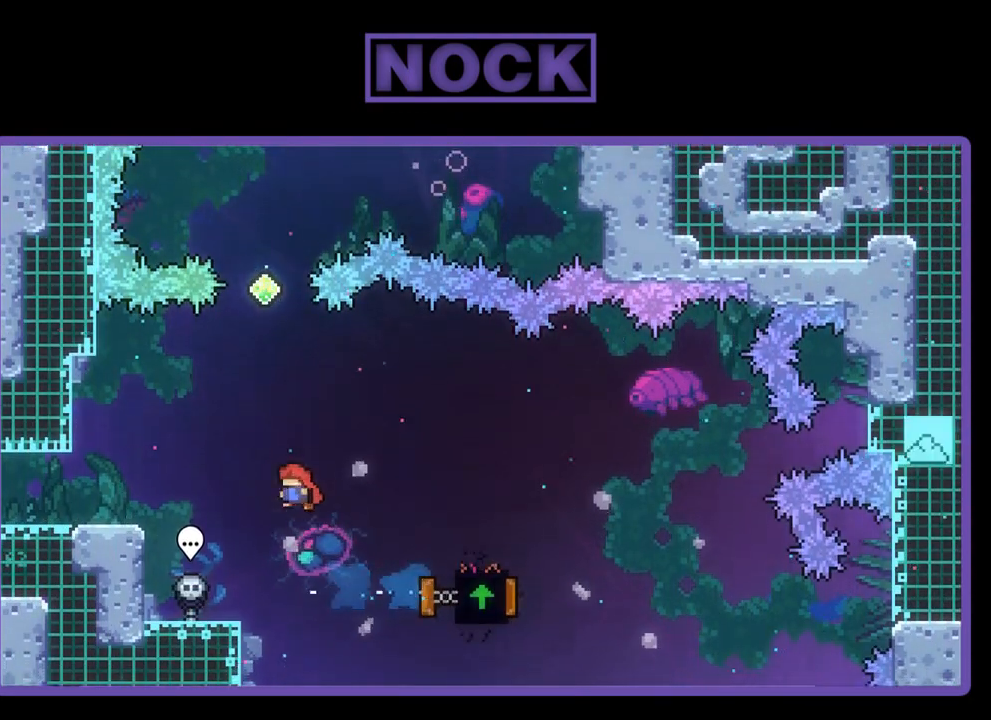
{"buttons": ["R2", "DPAD_UP", "DPAD_LEFT"], "left_stick": "center", "events": []}
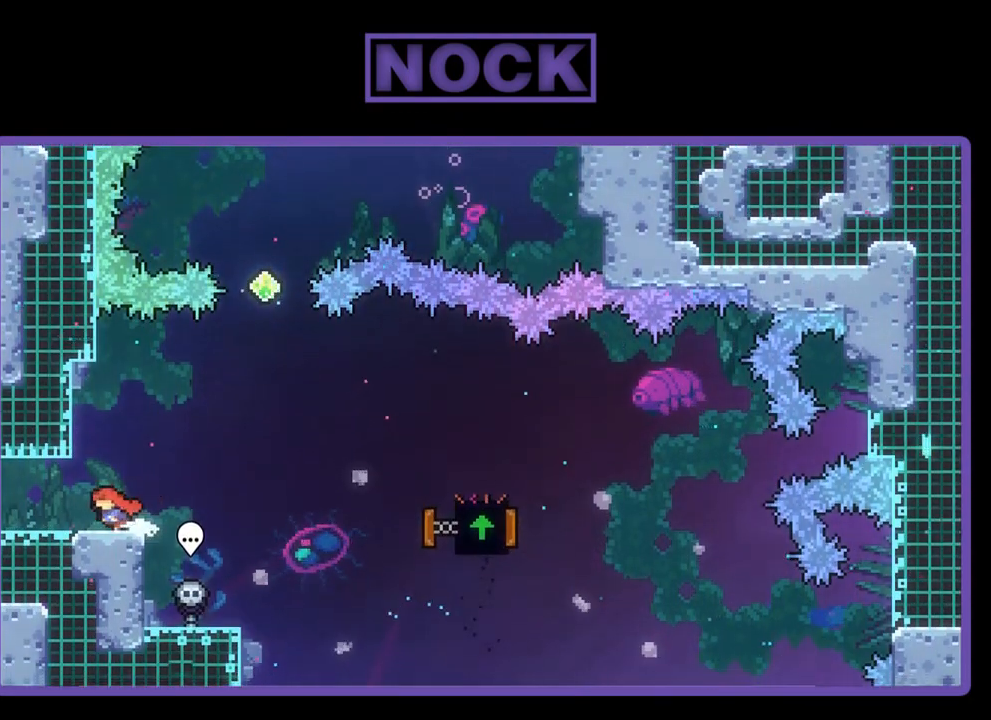
{"buttons": ["CROSS", "R2", "DPAD_RIGHT"], "left_stick": "center", "events": [[33, "DPAD_LEFT", "up"], [33, "DPAD_UP", "up"], [133, "DPAD_RIGHT", "down"], [333, "CROSS", "down"]]}
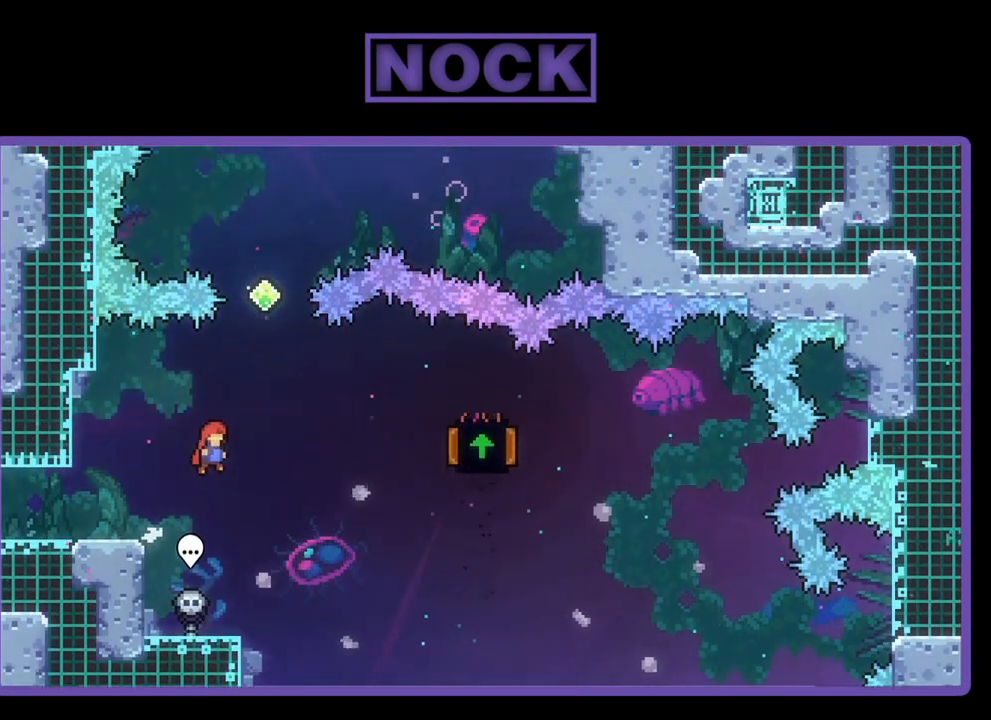
{"buttons": ["CIRCLE", "R2", "DPAD_UP"], "left_stick": "center", "events": [[133, "DPAD_RIGHT", "up"], [133, "DPAD_UP", "down"], [167, "CROSS", "up"], [233, "CIRCLE", "down"]]}
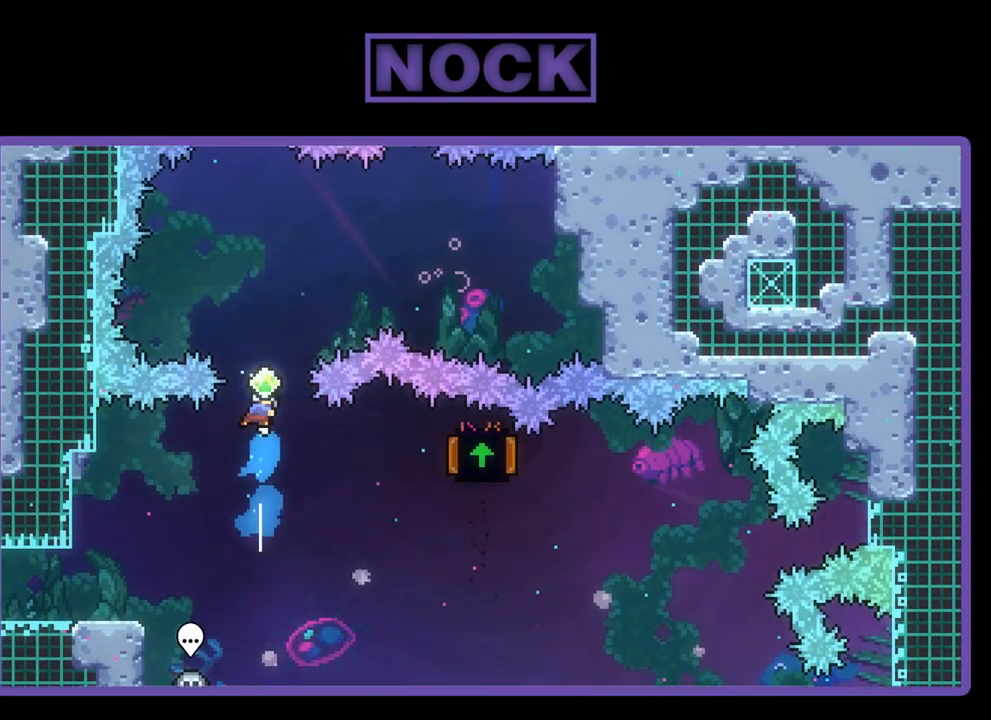
{"buttons": ["CIRCLE", "R2", "DPAD_RIGHT"], "left_stick": "center", "events": [[100, "CIRCLE", "up"], [233, "CIRCLE", "down"], [233, "DPAD_RIGHT", "down"], [467, "DPAD_UP", "up"]]}
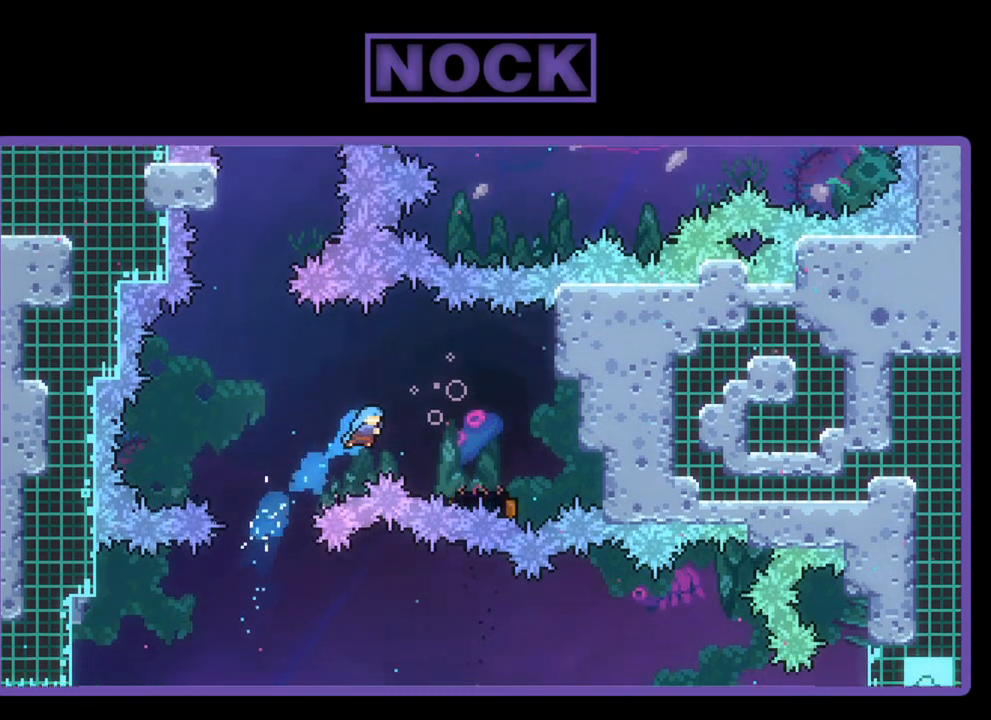
{"buttons": ["R2", "DPAD_UP"], "left_stick": "center", "events": [[233, "CIRCLE", "up"], [300, "DPAD_UP", "down"], [400, "DPAD_RIGHT", "up"]]}
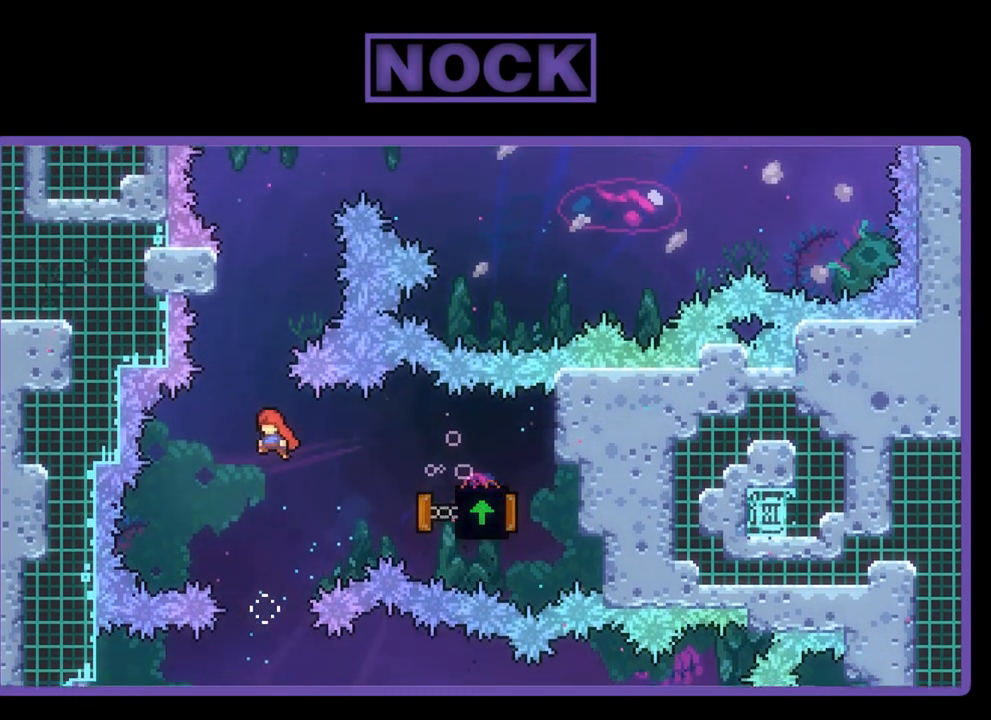
{"buttons": ["CROSS", "R2", "DPAD_UP", "DPAD_RIGHT"], "left_stick": "center", "events": [[167, "CIRCLE", "down"], [300, "CIRCLE", "up"], [367, "CROSS", "down"], [400, "DPAD_RIGHT", "down"]]}
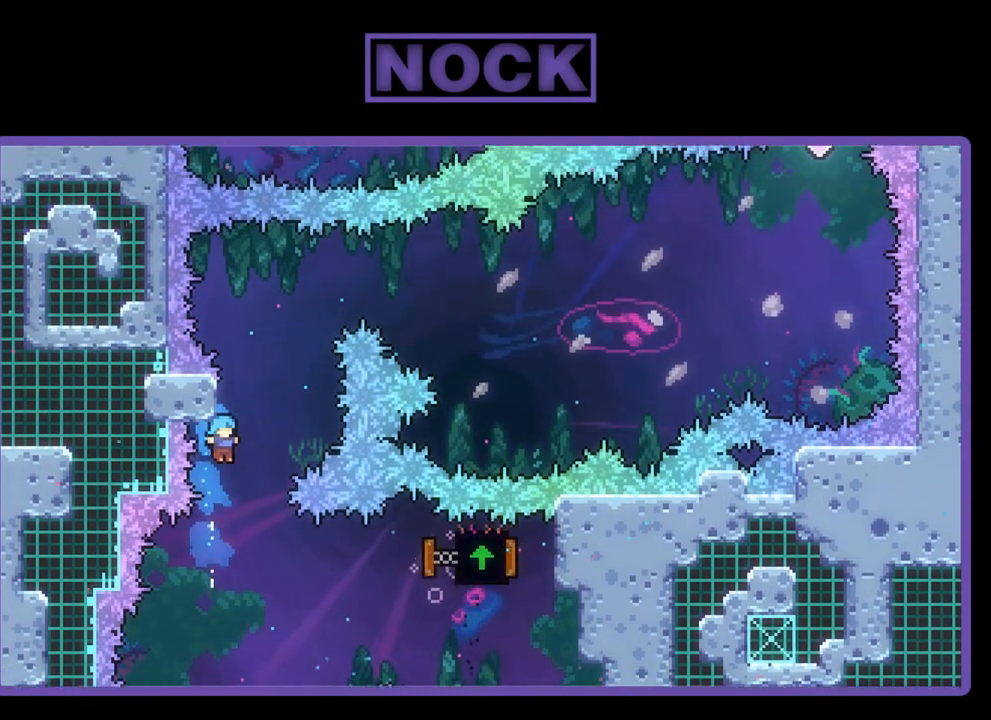
{"buttons": [], "left_stick": "center", "events": [[300, "DPAD_RIGHT", "up"], [333, "DPAD_UP", "up"], [333, "R2", "up"], [367, "CROSS", "up"]]}
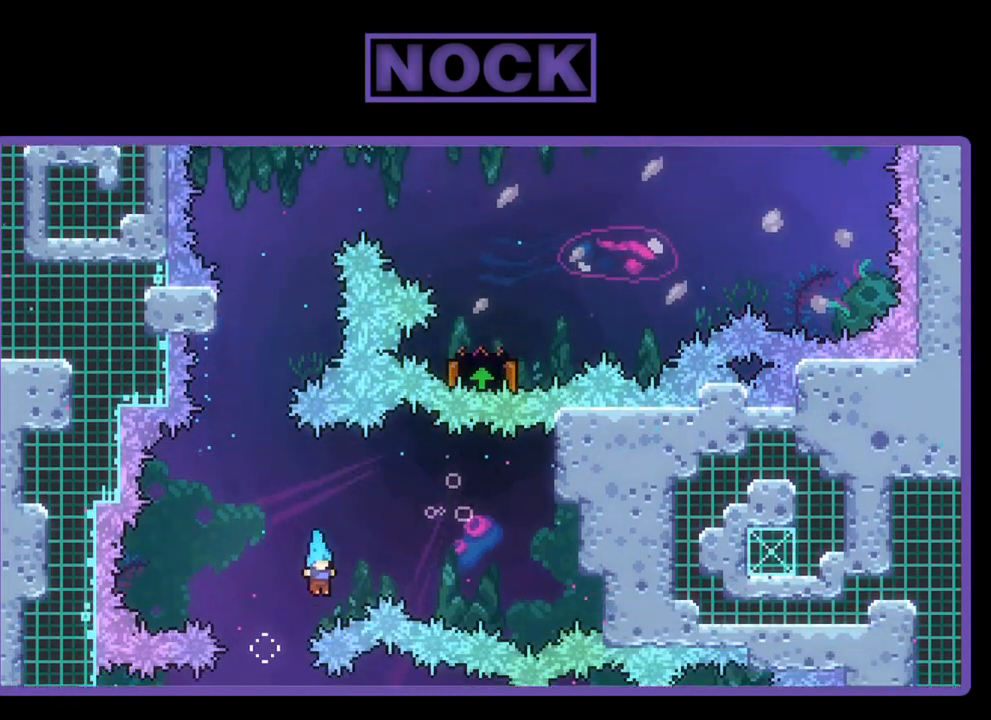
{"buttons": [], "left_stick": "center", "events": []}
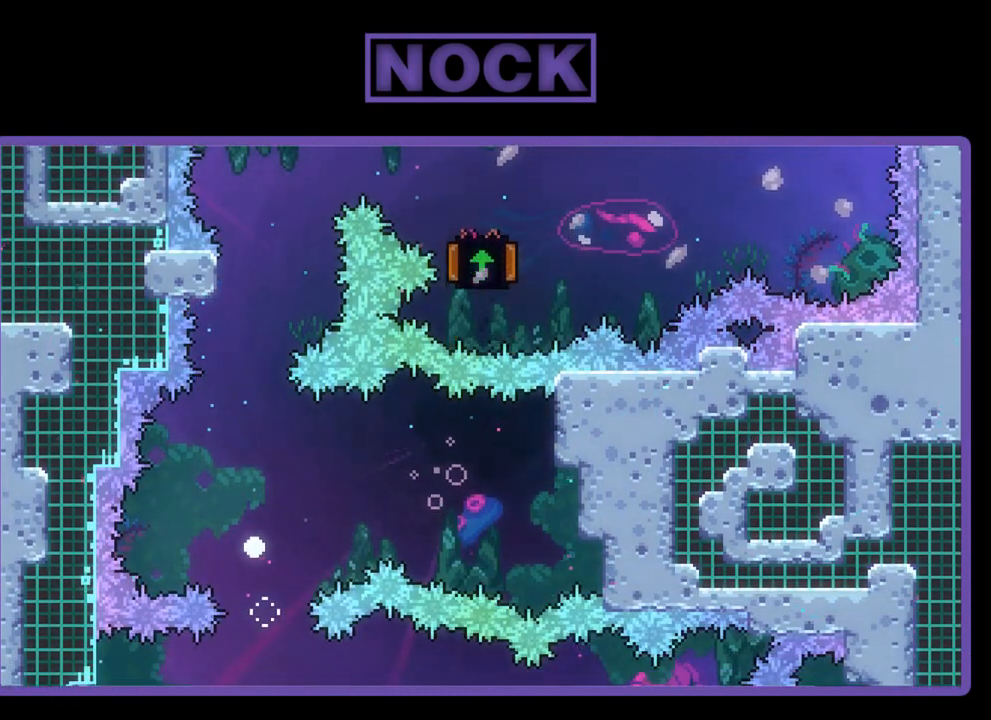
{"buttons": [], "left_stick": "center", "events": []}
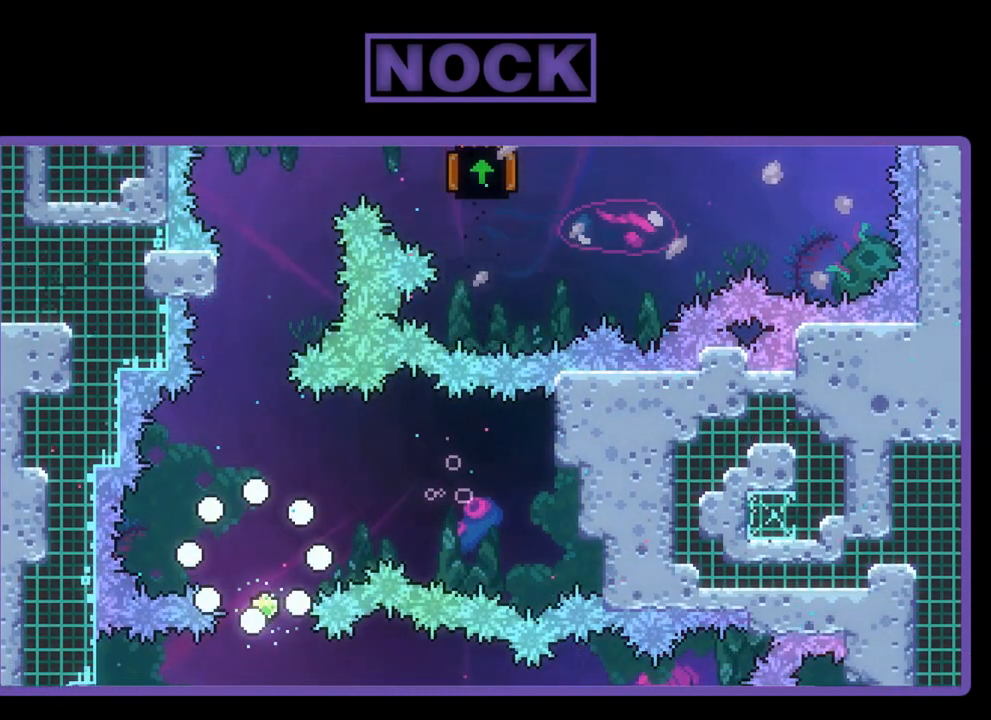
{"buttons": [], "left_stick": "center", "events": [[33, "R2", "down"], [367, "R2", "up"]]}
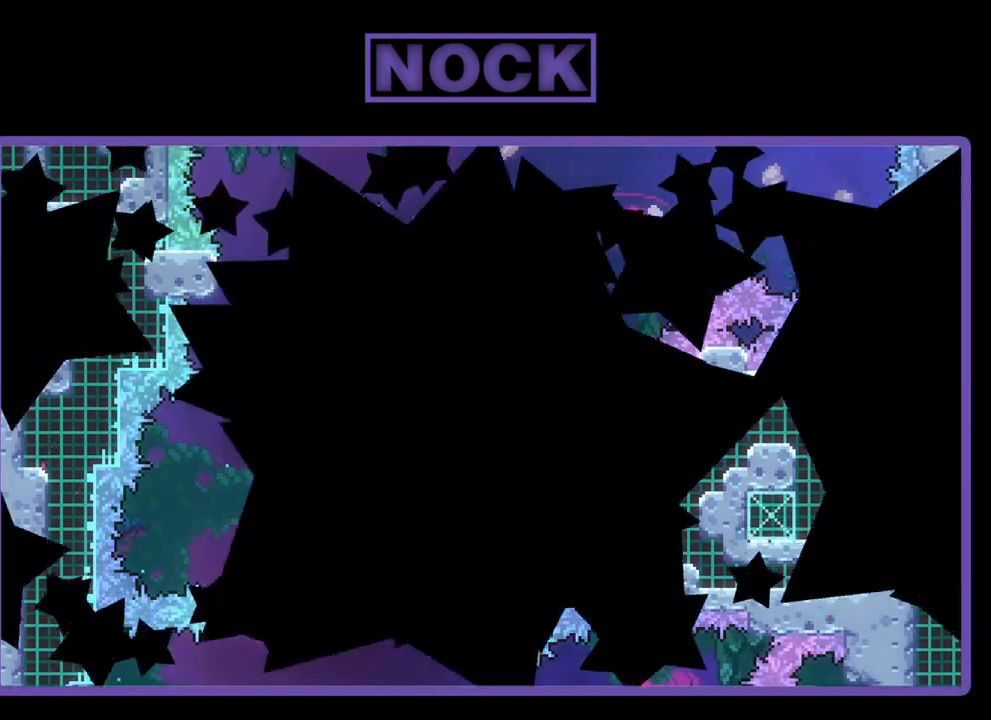
{"buttons": ["R2", "DPAD_RIGHT"], "left_stick": "center", "events": [[67, "R2", "down"], [467, "DPAD_RIGHT", "down"]]}
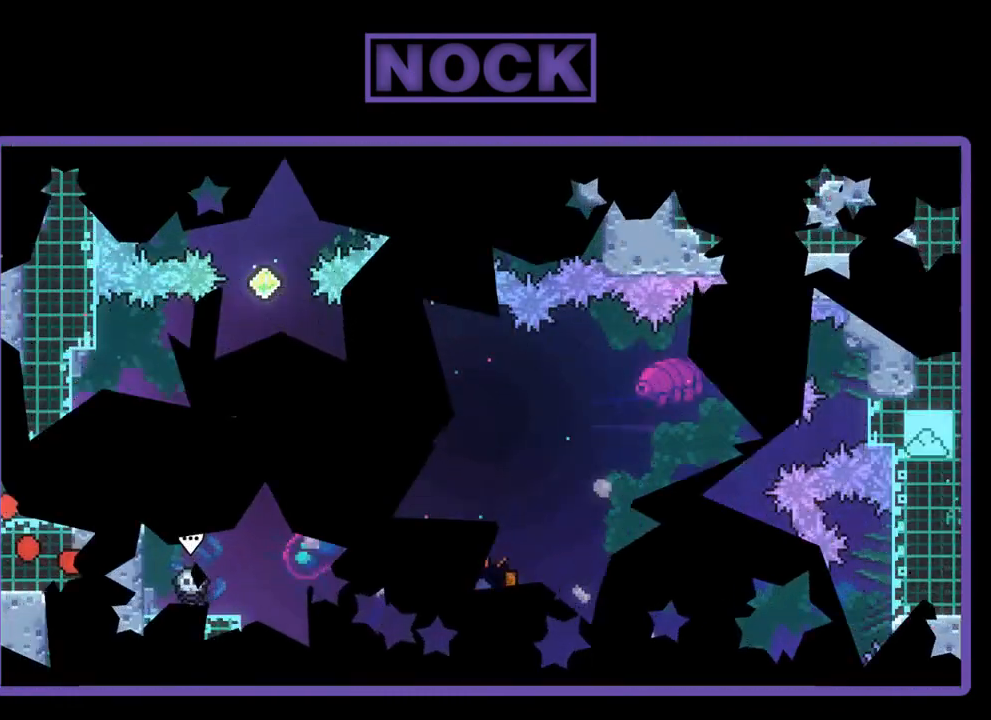
{"buttons": ["R2", "DPAD_RIGHT"], "left_stick": "center", "events": []}
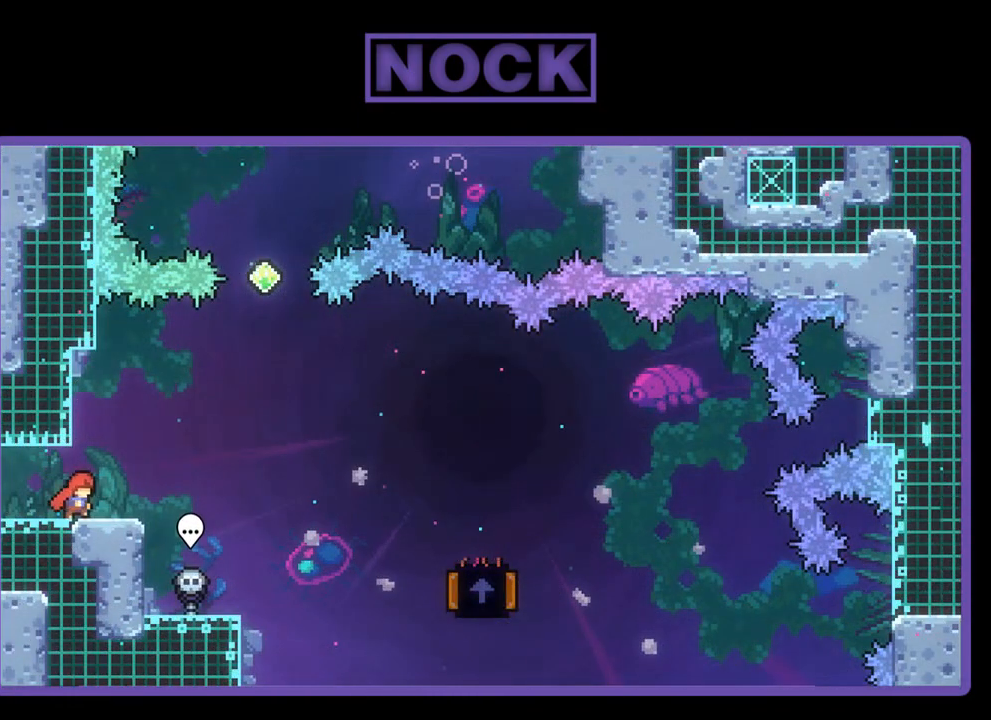
{"buttons": ["R2", "DPAD_RIGHT"], "left_stick": "center", "events": [[167, "CROSS", "down"], [467, "CROSS", "up"]]}
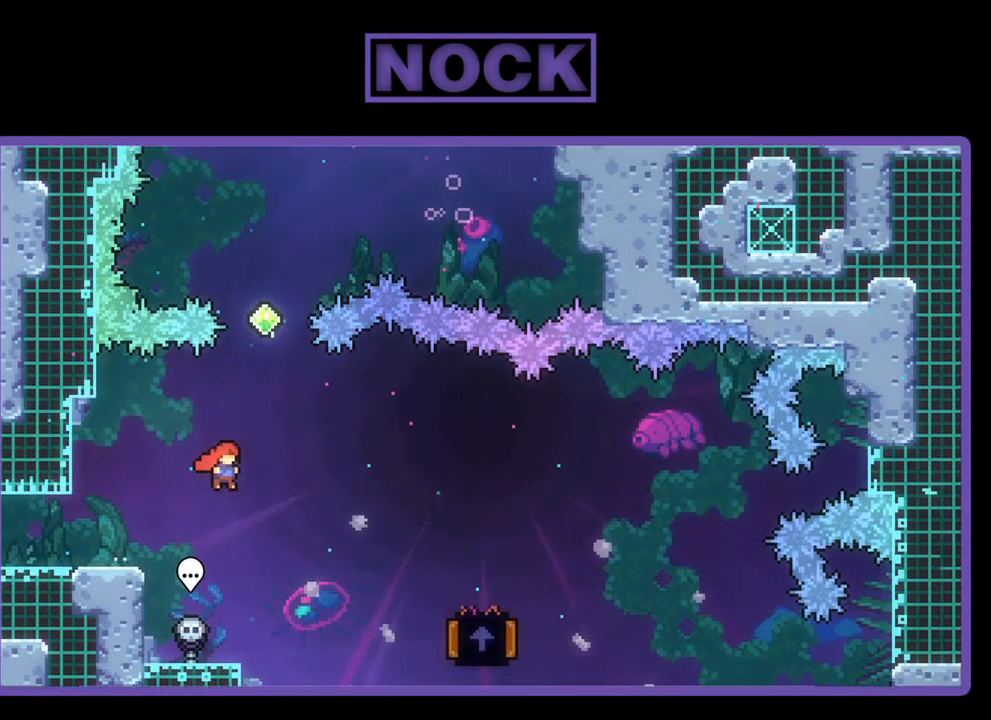
{"buttons": ["CIRCLE", "R2", "DPAD_RIGHT"], "left_stick": "center", "events": [[367, "CIRCLE", "down"]]}
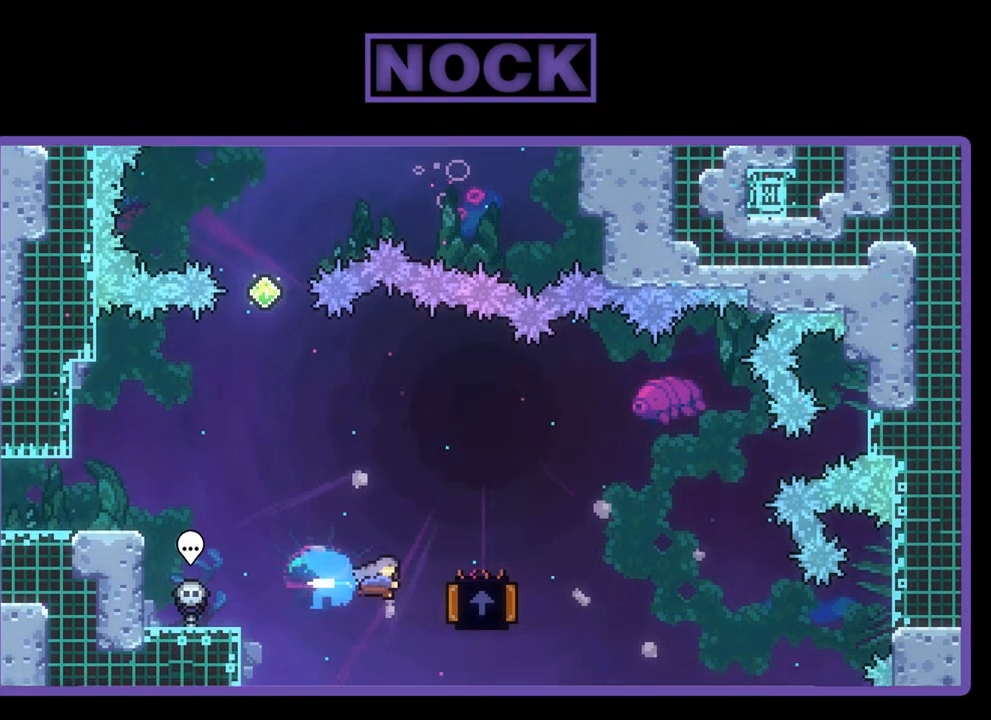
{"buttons": ["R2", "DPAD_LEFT"], "left_stick": "center", "events": [[67, "DPAD_RIGHT", "up"], [100, "DPAD_LEFT", "down"], [333, "CIRCLE", "up"]]}
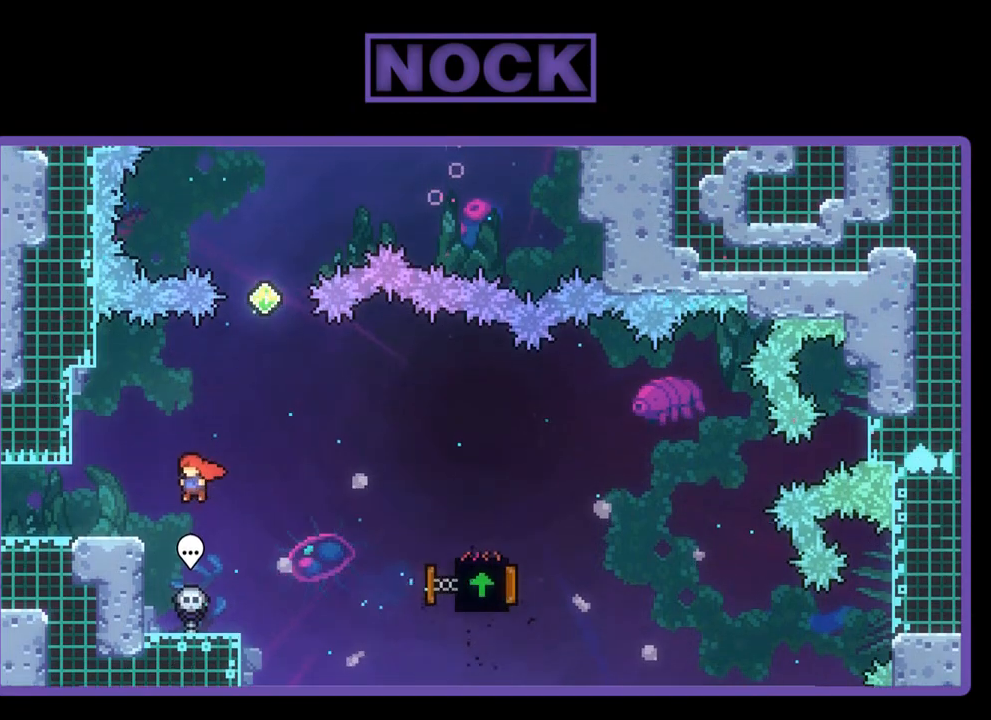
{"buttons": ["R2", "DPAD_RIGHT"], "left_stick": "center", "events": [[300, "DPAD_LEFT", "up"], [433, "DPAD_RIGHT", "down"]]}
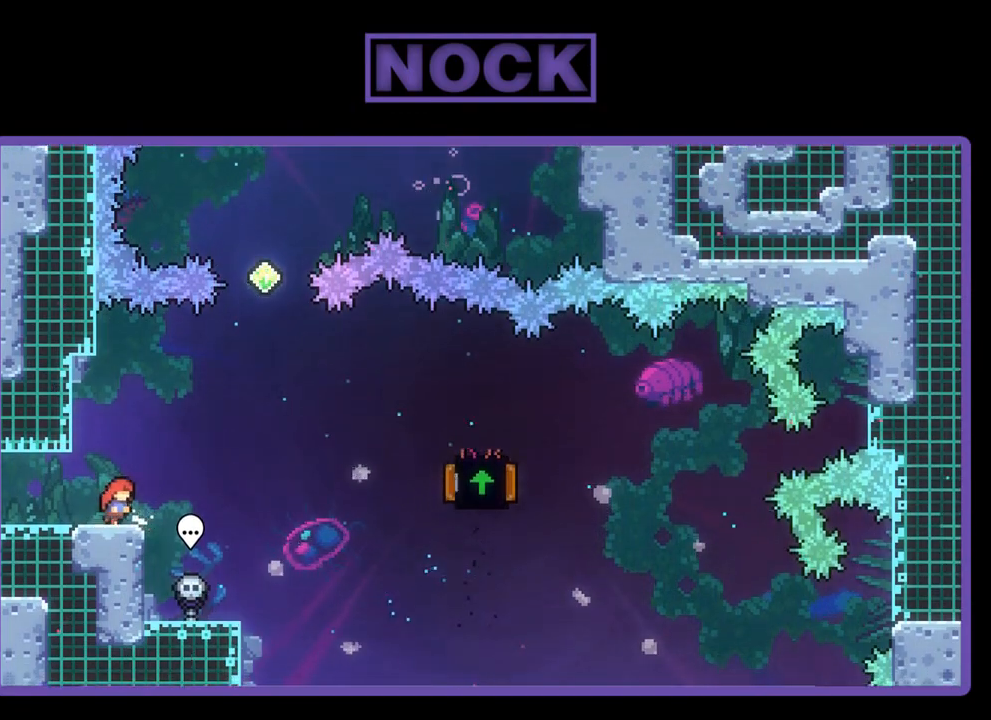
{"buttons": ["R2", "DPAD_UP"], "left_stick": "center", "events": [[133, "CROSS", "down"], [433, "DPAD_UP", "down"], [467, "DPAD_RIGHT", "up"], [500, "CROSS", "up"]]}
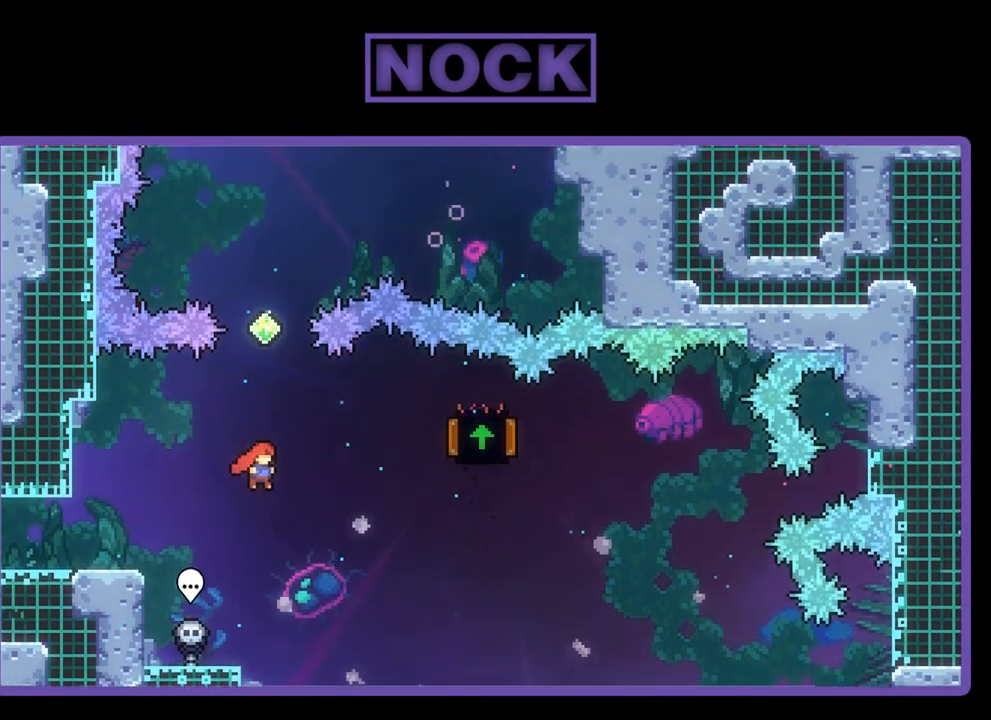
{"buttons": ["R2", "DPAD_UP"], "left_stick": "center", "events": [[67, "CIRCLE", "down"], [433, "CIRCLE", "up"]]}
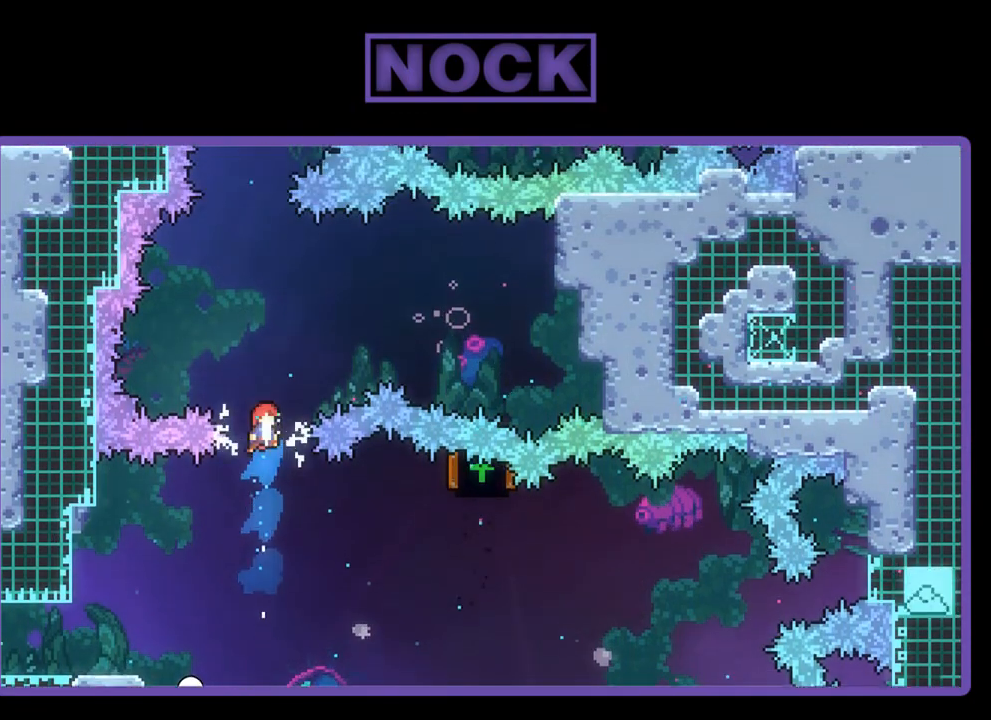
{"buttons": ["CIRCLE", "R2", "DPAD_RIGHT"], "left_stick": "center", "events": [[33, "CIRCLE", "down"], [100, "DPAD_RIGHT", "down"], [467, "DPAD_UP", "up"]]}